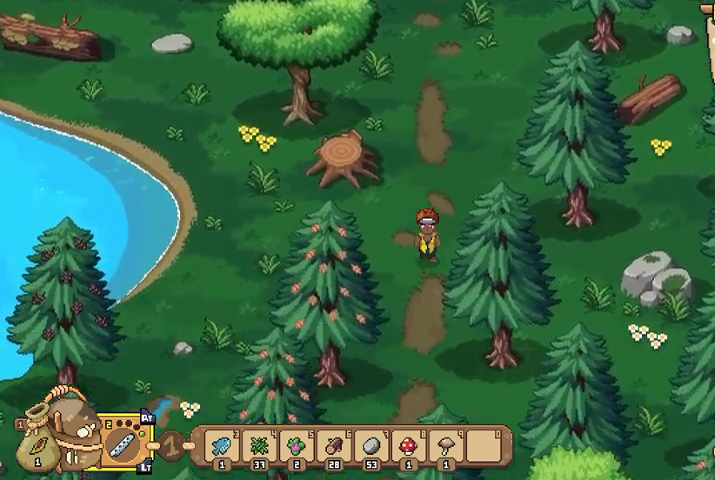
Gameplay with a controller (Xbox layout); each line is a JSON object with the inputs held at the frame after it. "events" lists button and stick changes between this image and that frame as [ms after this image, input, new state], when the widget could be followed in between.
{"buttons": [], "left_stick": "down", "right_stick": "center", "events": []}
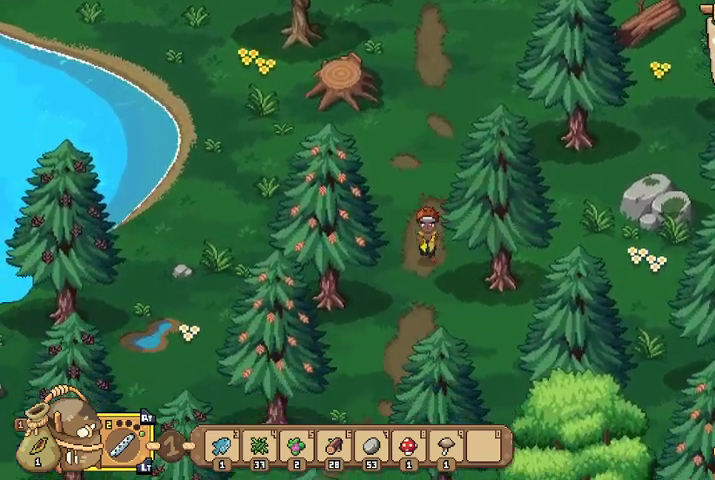
{"buttons": [], "left_stick": "down-left", "right_stick": "center", "events": [[133, "left_stick", "down-left"]]}
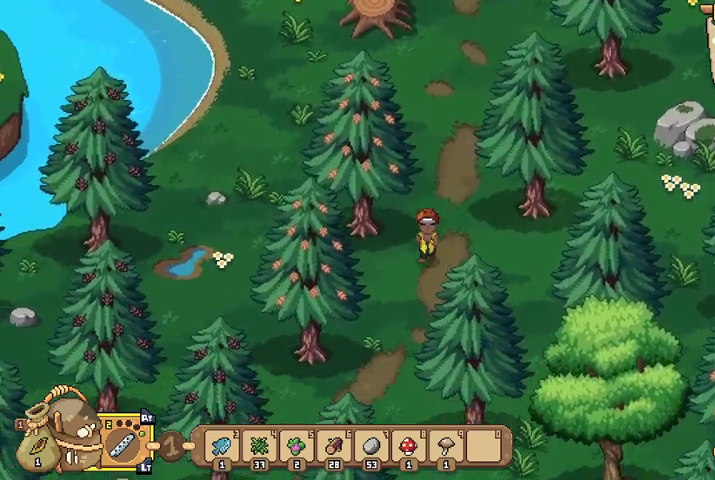
{"buttons": [], "left_stick": "down-left", "right_stick": "center", "events": []}
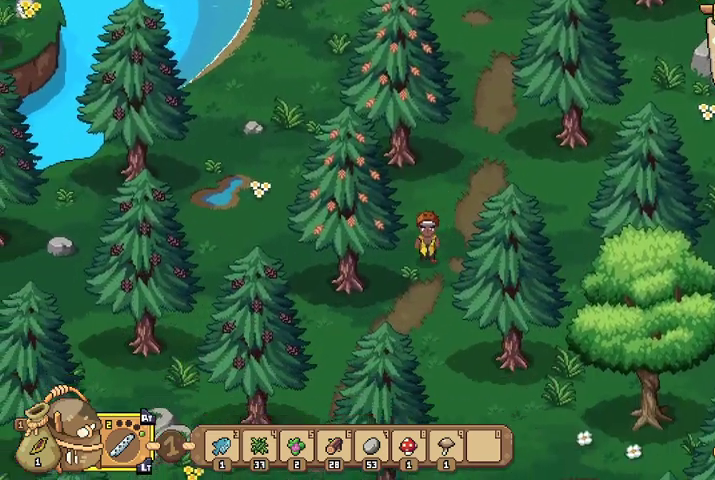
{"buttons": [], "left_stick": "down-left", "right_stick": "center", "events": []}
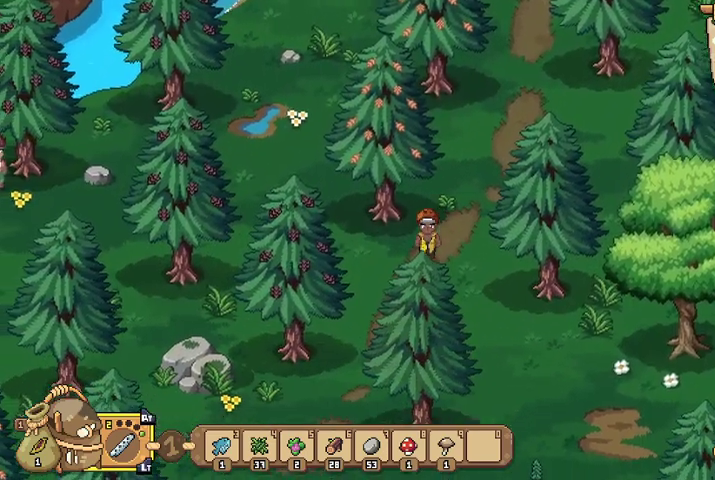
{"buttons": [], "left_stick": "down-left", "right_stick": "center", "events": []}
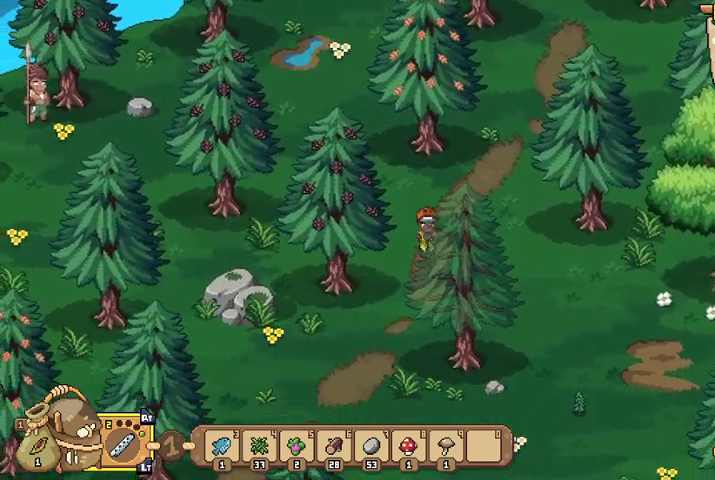
{"buttons": [], "left_stick": "down-left", "right_stick": "center", "events": []}
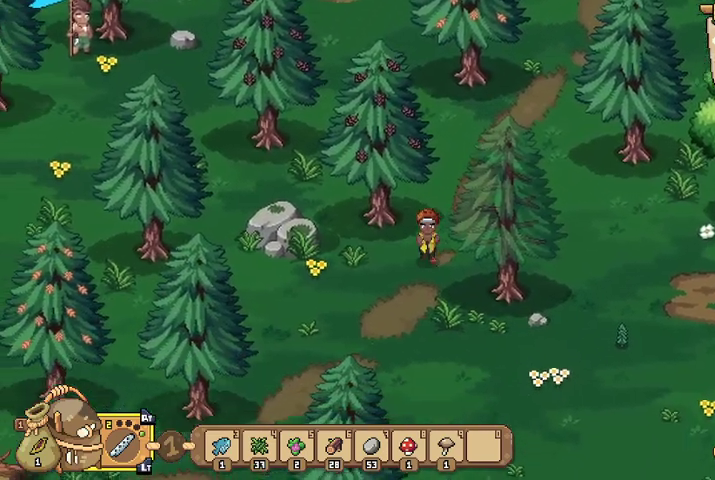
{"buttons": [], "left_stick": "down-left", "right_stick": "center", "events": []}
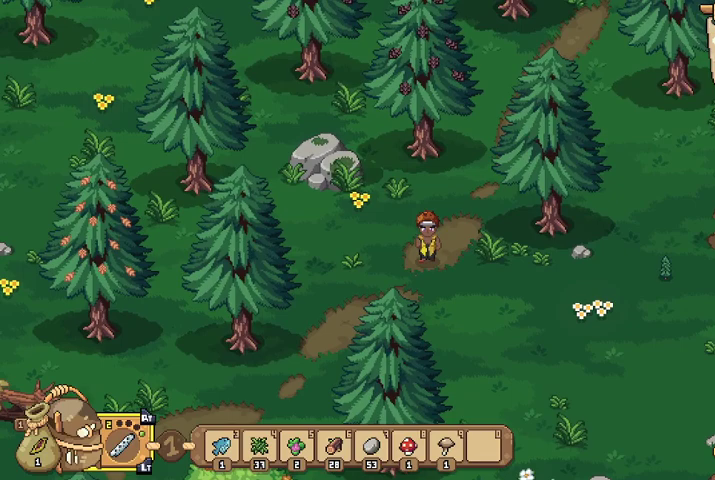
{"buttons": [], "left_stick": "down-left", "right_stick": "center", "events": []}
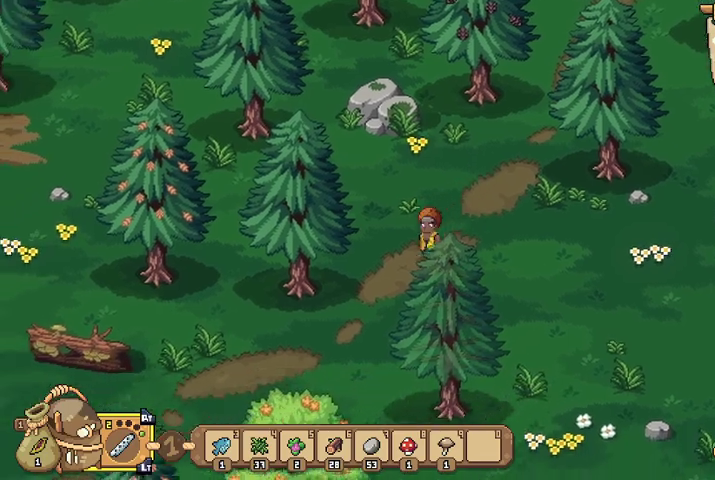
{"buttons": [], "left_stick": "down-left", "right_stick": "center", "events": []}
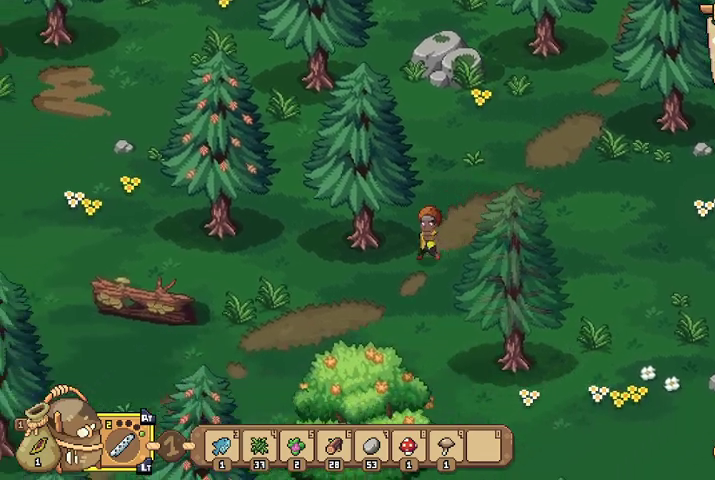
{"buttons": [], "left_stick": "down-left", "right_stick": "center", "events": []}
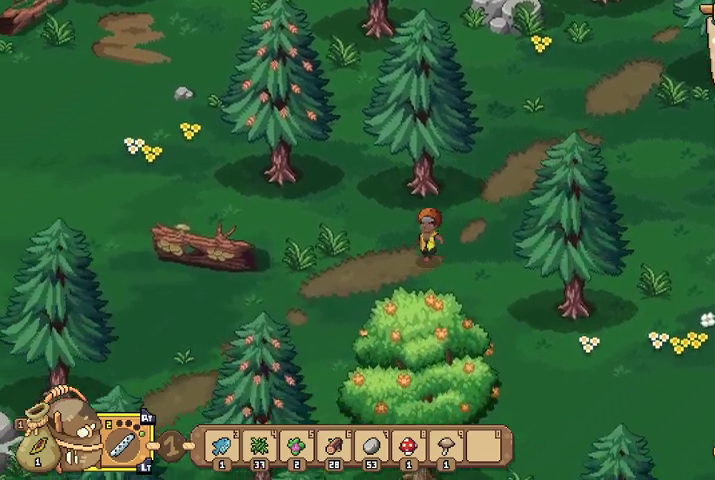
{"buttons": [], "left_stick": "left", "right_stick": "center", "events": [[433, "left_stick", "left"]]}
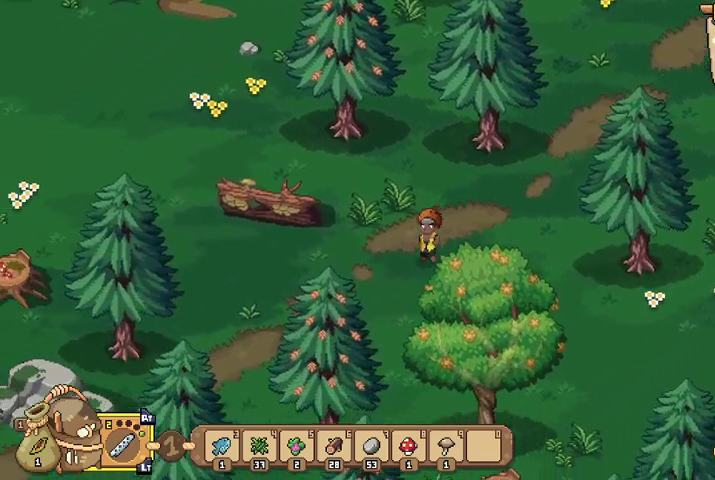
{"buttons": [], "left_stick": "left", "right_stick": "center", "events": []}
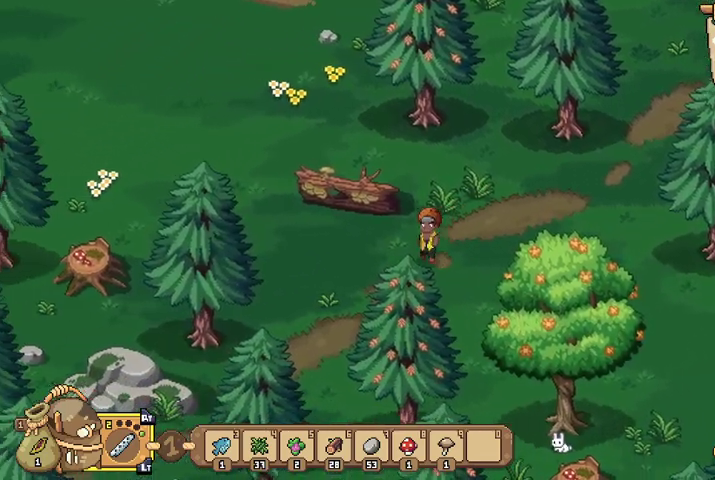
{"buttons": [], "left_stick": "left", "right_stick": "center", "events": []}
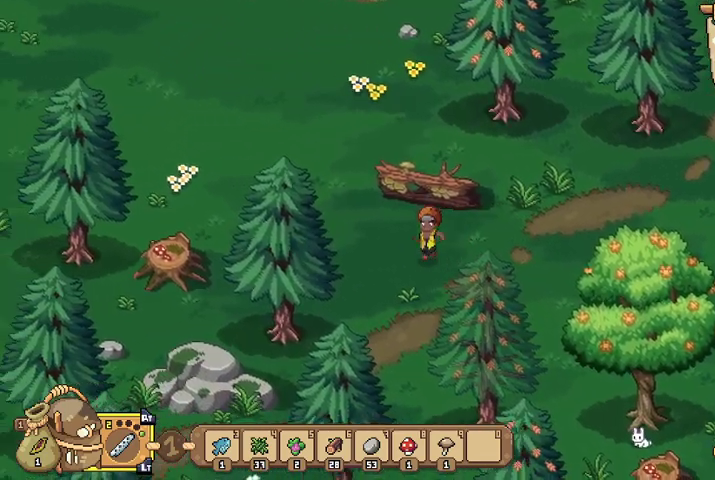
{"buttons": [], "left_stick": "up-left", "right_stick": "center", "events": [[333, "left_stick", "up-left"]]}
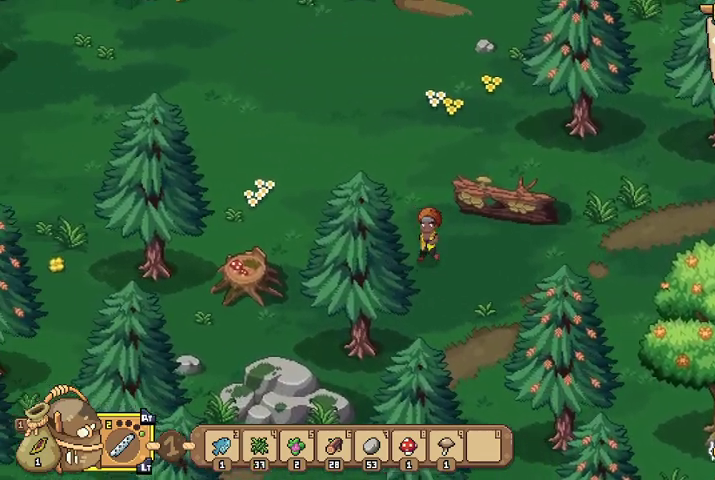
{"buttons": [], "left_stick": "left", "right_stick": "center", "events": [[500, "left_stick", "left"]]}
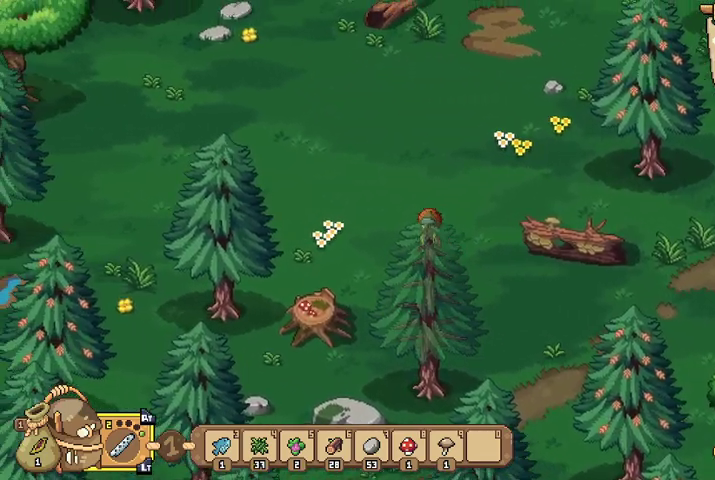
{"buttons": [], "left_stick": "left", "right_stick": "center", "events": []}
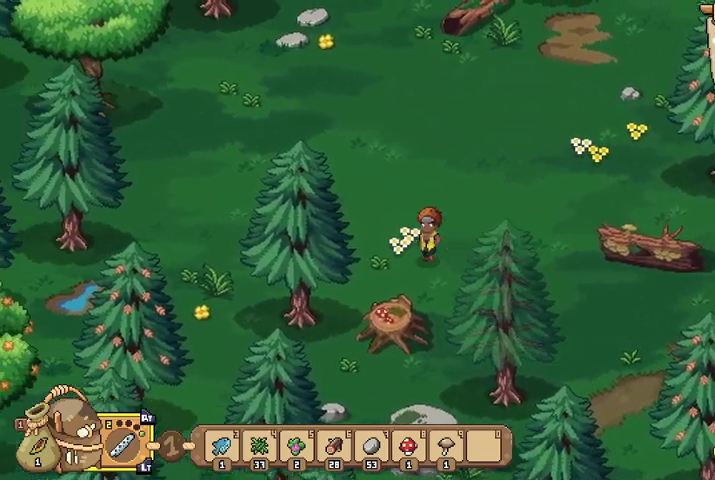
{"buttons": [], "left_stick": "left", "right_stick": "center", "events": []}
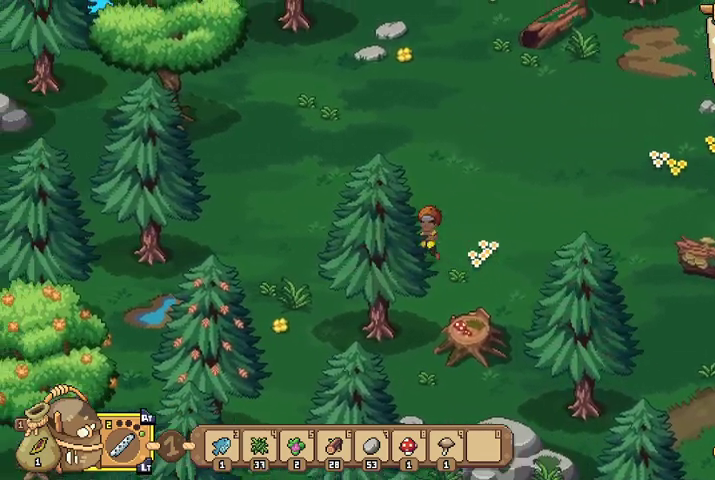
{"buttons": [], "left_stick": "left", "right_stick": "center", "events": []}
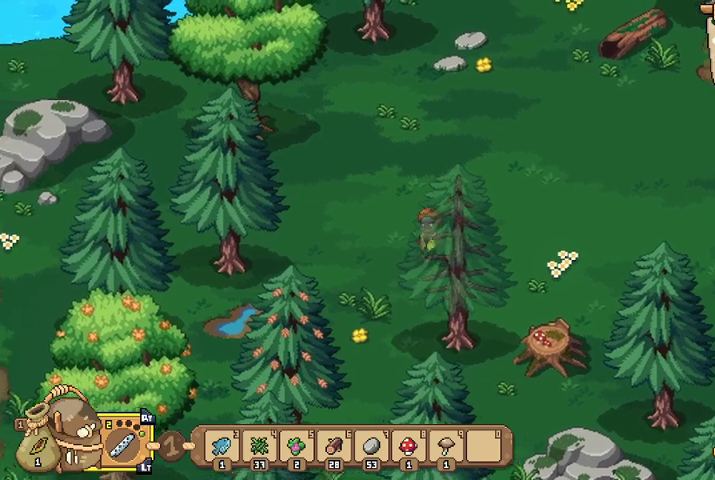
{"buttons": [], "left_stick": "left", "right_stick": "center", "events": []}
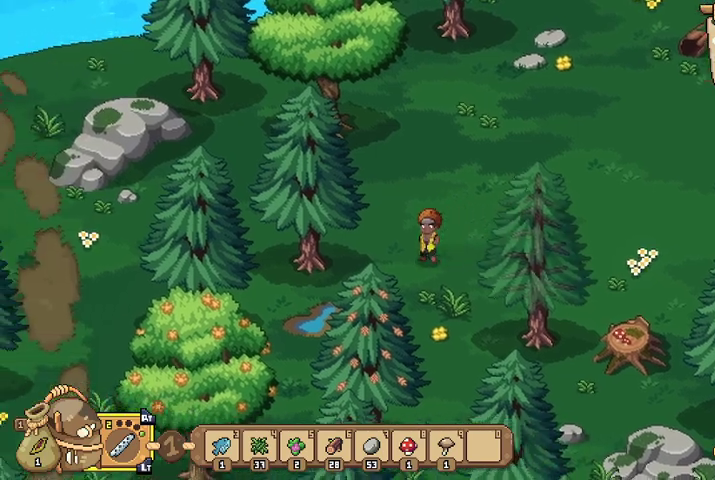
{"buttons": [], "left_stick": "left", "right_stick": "center", "events": []}
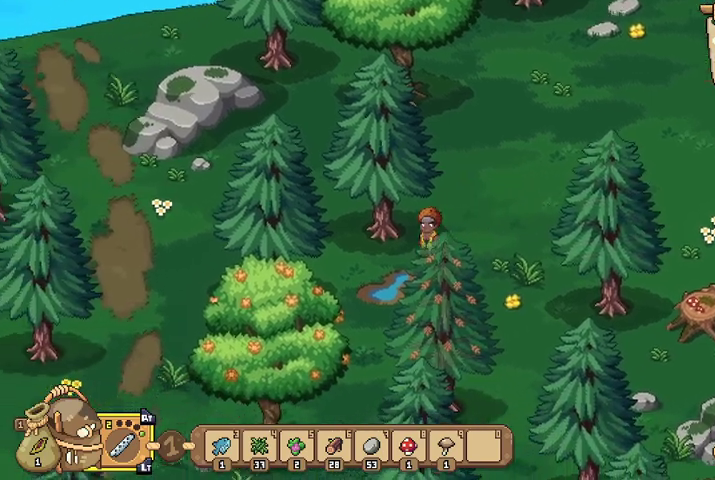
{"buttons": [], "left_stick": "left", "right_stick": "center", "events": []}
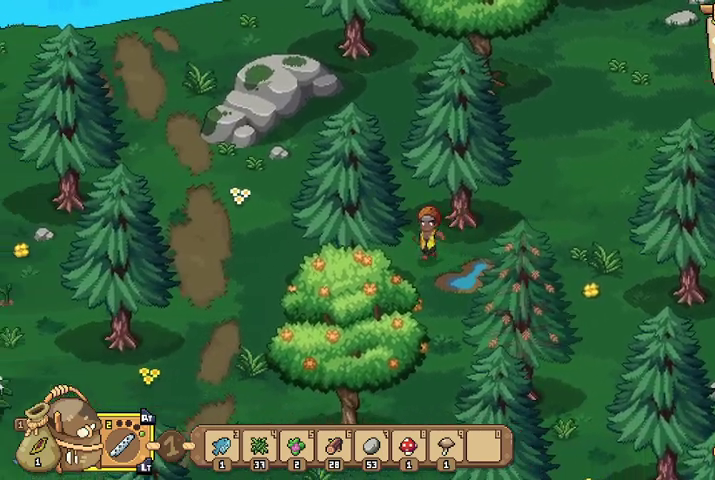
{"buttons": [], "left_stick": "up-left", "right_stick": "center", "events": [[33, "left_stick", "up-left"]]}
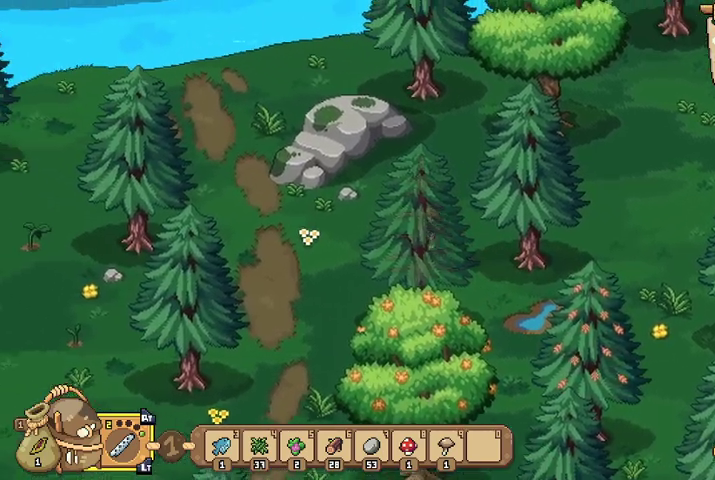
{"buttons": [], "left_stick": "left", "right_stick": "center", "events": [[67, "left_stick", "left"]]}
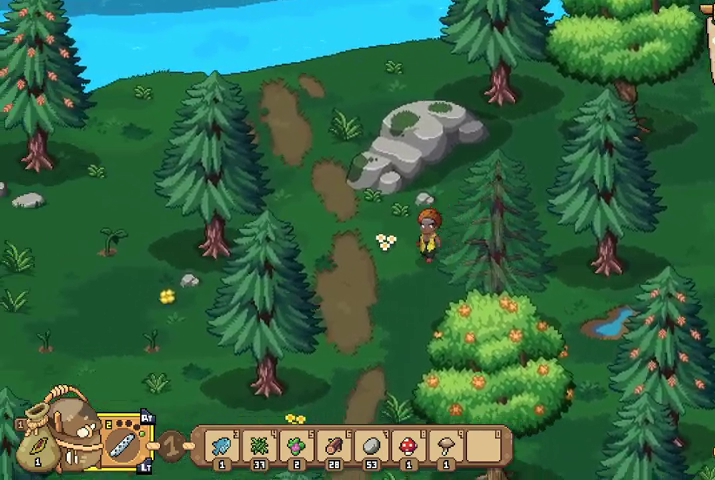
{"buttons": [], "left_stick": "left", "right_stick": "center", "events": []}
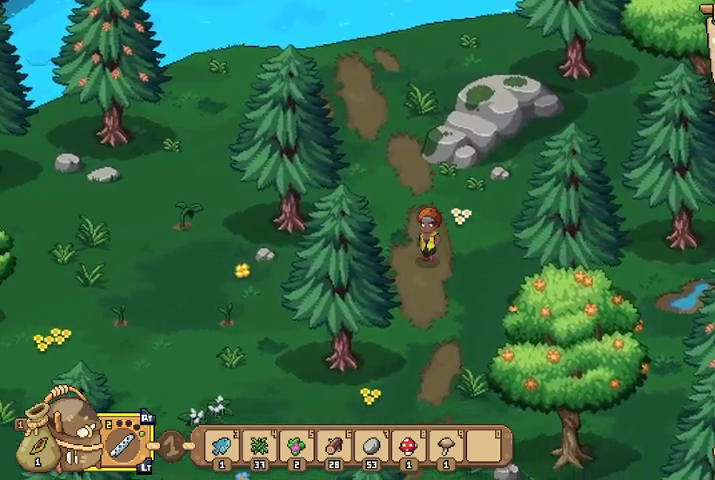
{"buttons": [], "left_stick": "left", "right_stick": "center", "events": []}
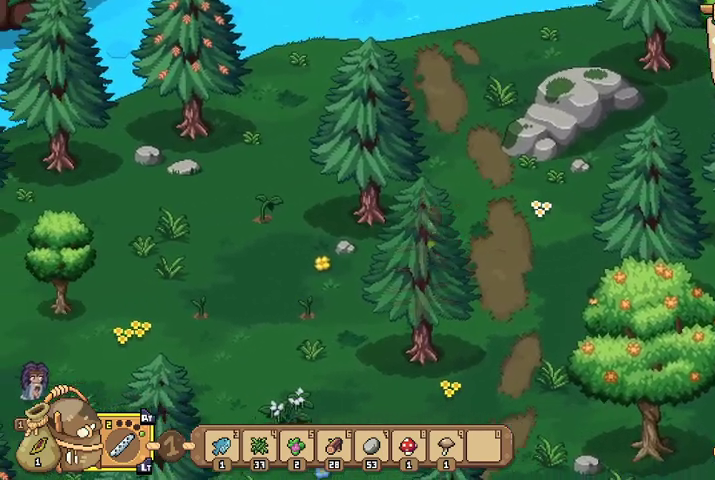
{"buttons": [], "left_stick": "left", "right_stick": "center", "events": []}
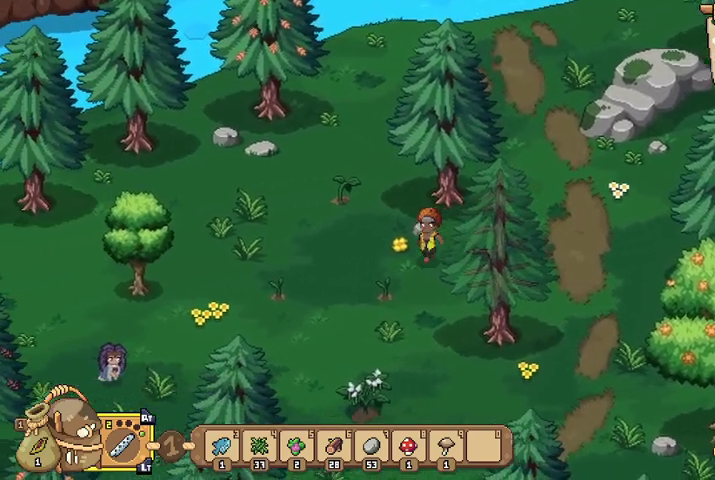
{"buttons": [], "left_stick": "down-left", "right_stick": "center", "events": [[467, "left_stick", "down-left"]]}
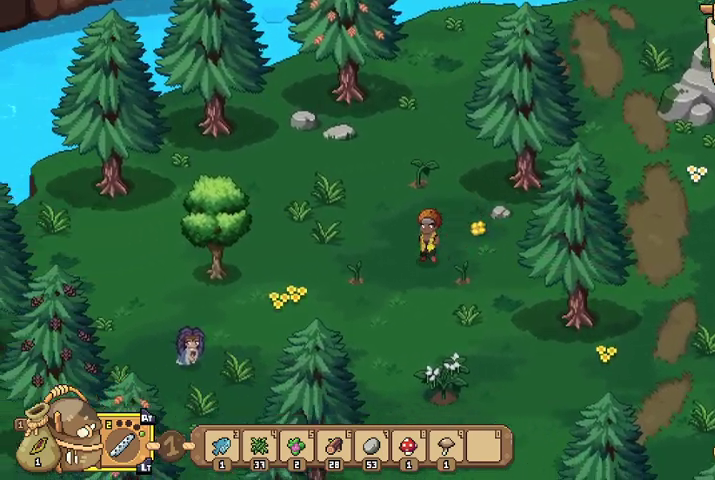
{"buttons": [], "left_stick": "down", "right_stick": "center", "events": [[333, "left_stick", "down"]]}
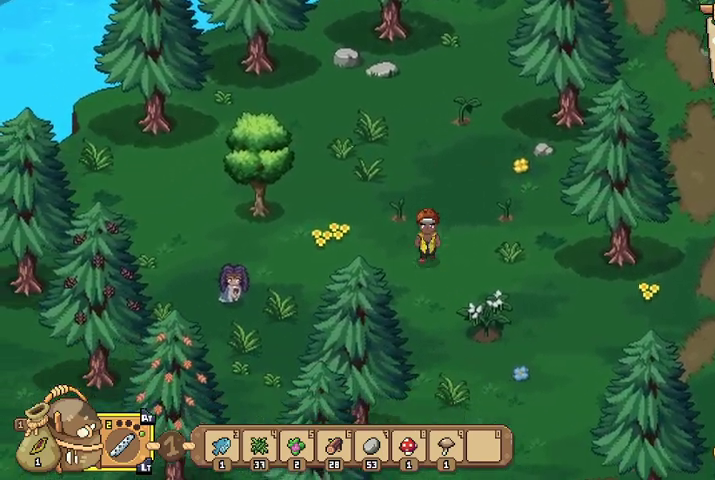
{"buttons": [], "left_stick": "down-right", "right_stick": "center", "events": [[267, "left_stick", "down-right"]]}